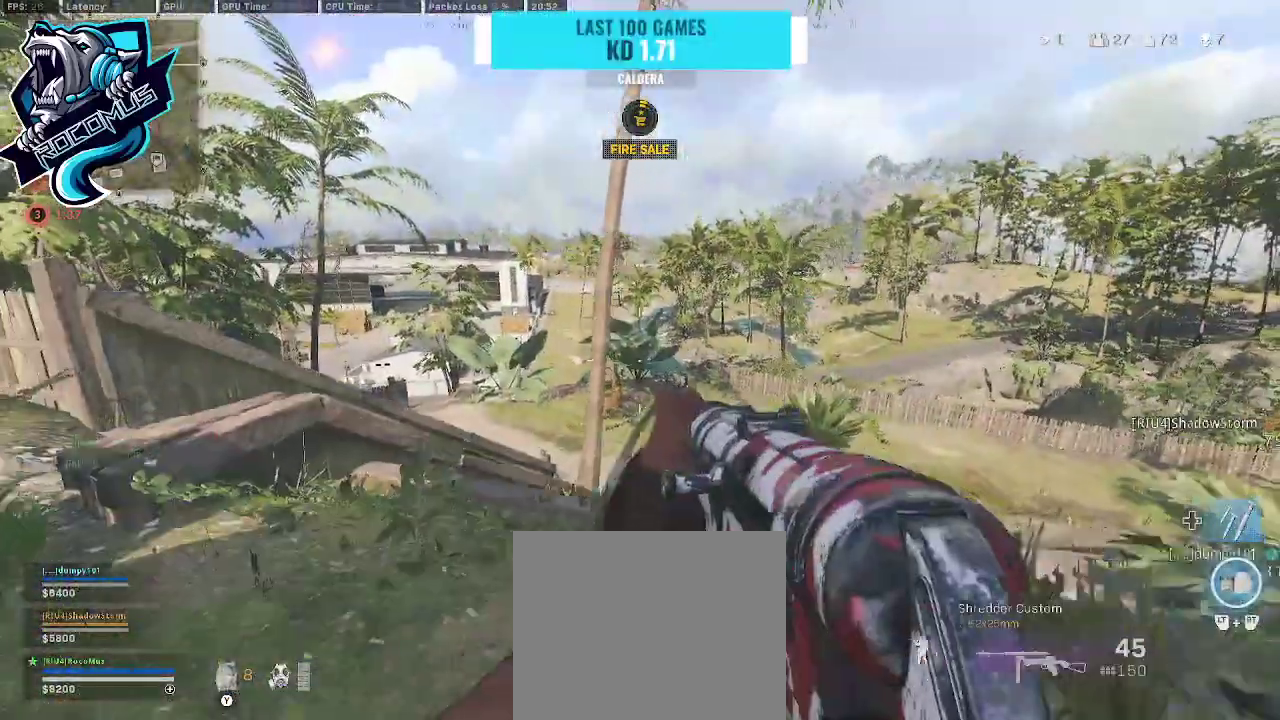
Gameplay with a controller (PlayStation layout); each line is a JSON object with the inputs held at the frame after it. "events" lists button and stick changes between this image and that frame as [ms after this image, input, new state], when the widget could be followed in between.
{"buttons": [], "left_stick": "up", "right_stick": "down", "events": [[100, "left_stick", "up-right"], [200, "TRIANGLE", "down"], [267, "TRIANGLE", "up"], [400, "right_stick", "down"], [467, "left_stick", "up"]]}
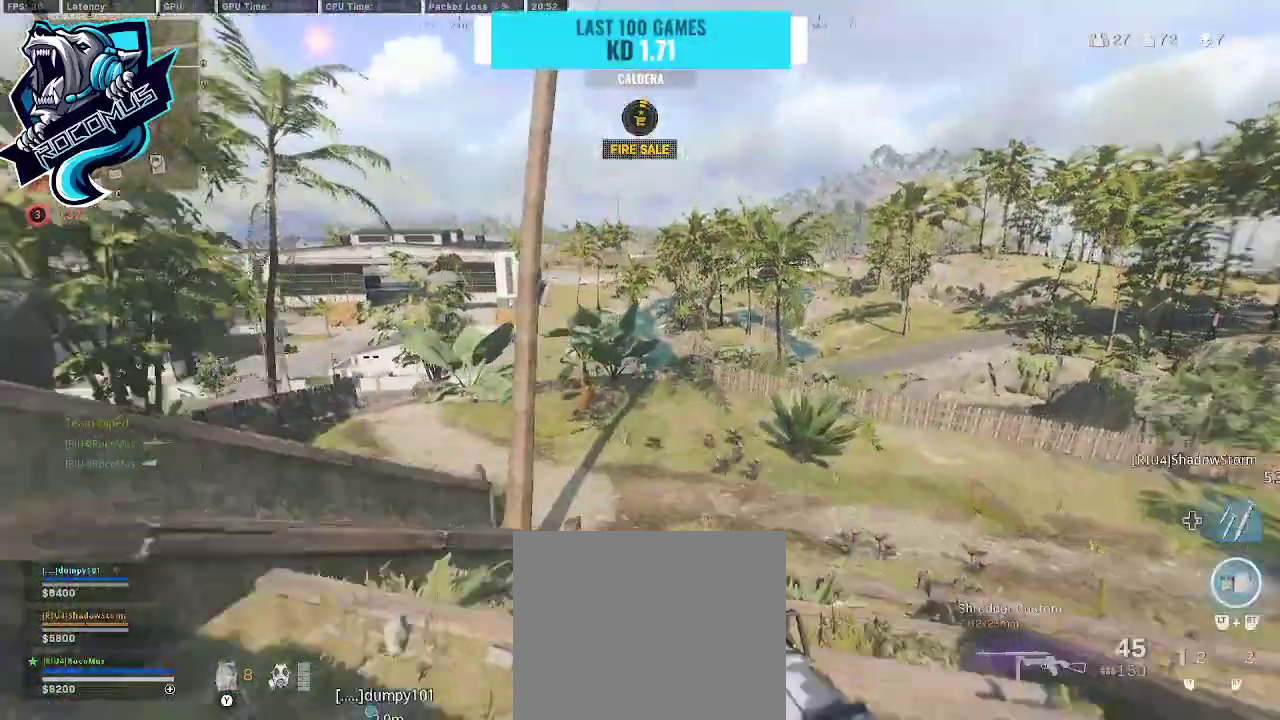
{"buttons": [], "left_stick": "center", "right_stick": "center", "events": [[133, "right_stick", "center"], [500, "left_stick", "center"]]}
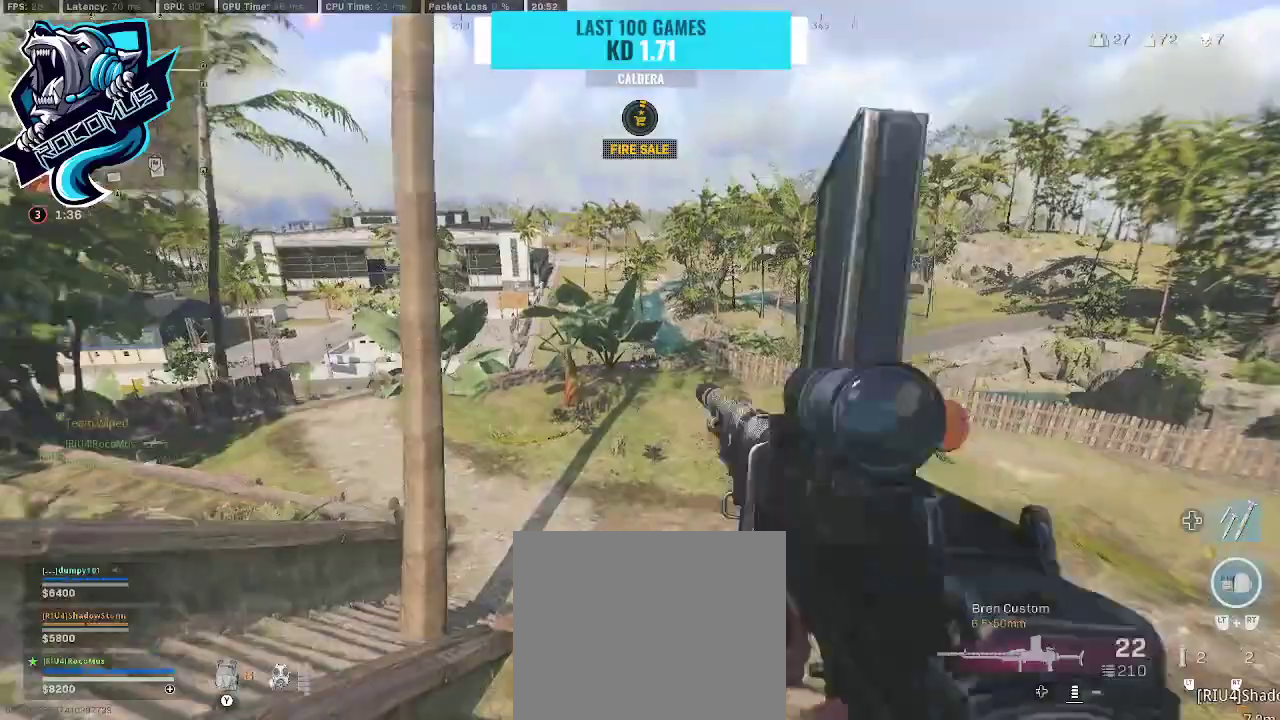
{"buttons": [], "left_stick": "down-right", "right_stick": "left", "events": [[100, "SQUARE", "down"], [100, "left_stick", "down"], [167, "SQUARE", "up"], [200, "left_stick", "down-right"], [233, "SQUARE", "down"], [333, "SQUARE", "up"], [433, "right_stick", "left"]]}
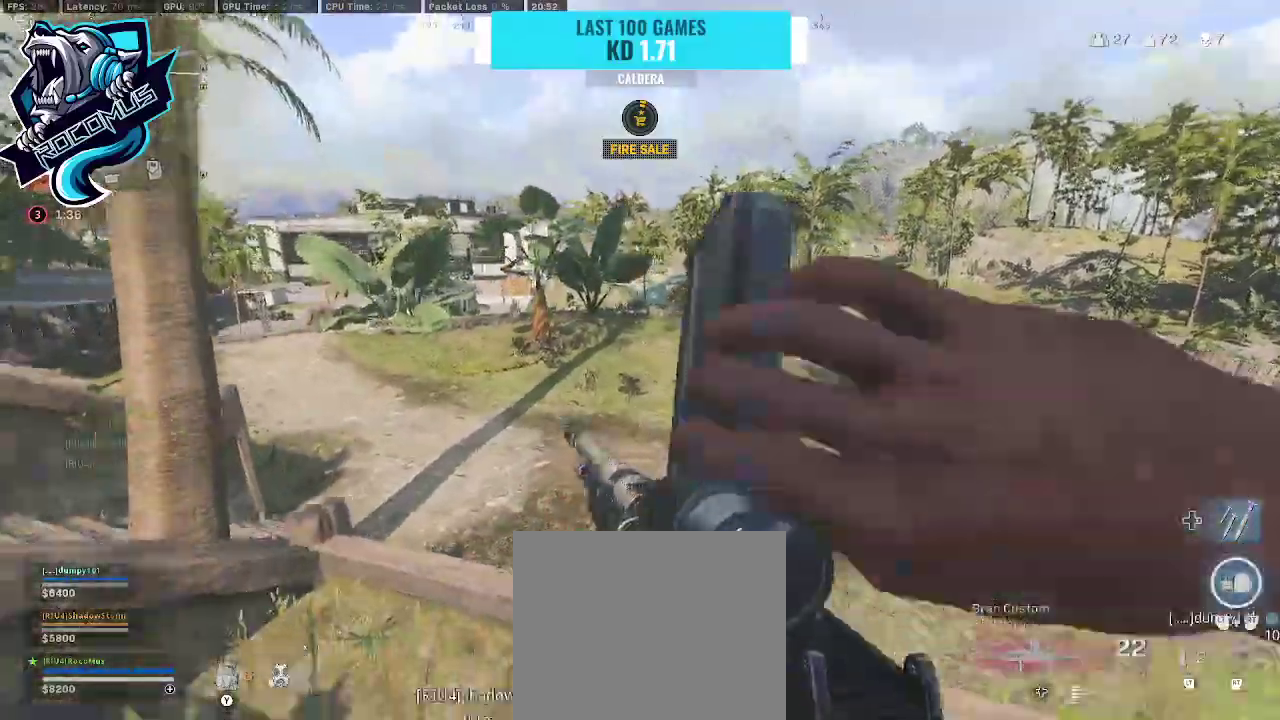
{"buttons": [], "left_stick": "up-right", "right_stick": "left", "events": [[233, "left_stick", "up-right"]]}
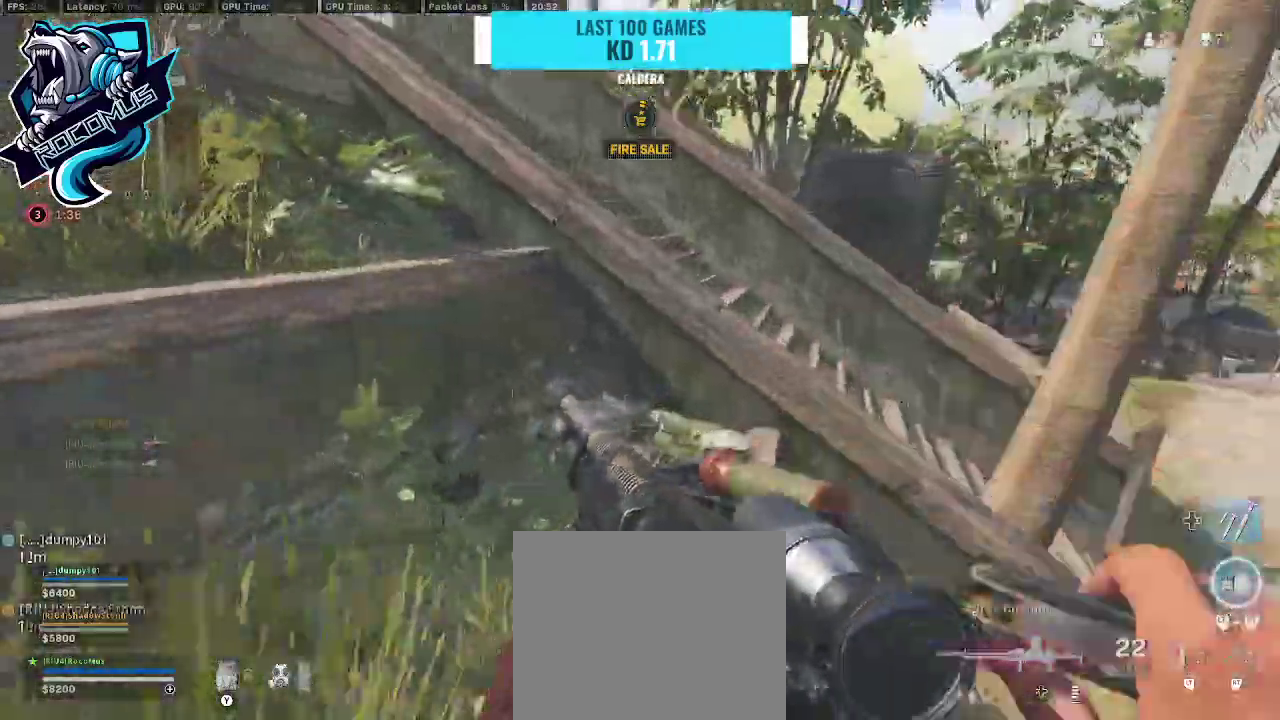
{"buttons": [], "left_stick": "up-right", "right_stick": "up-left", "events": [[200, "left_stick", "right"], [233, "right_stick", "up-left"], [433, "left_stick", "up-right"]]}
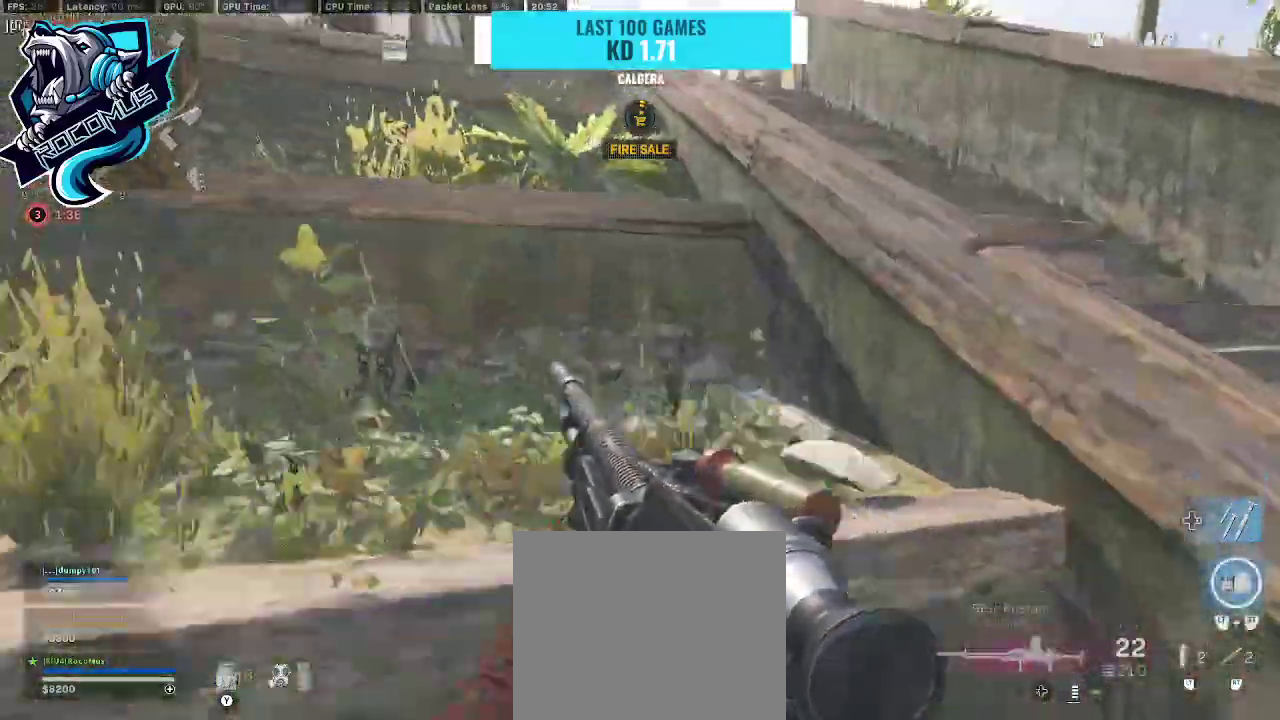
{"buttons": [], "left_stick": "left", "right_stick": "left", "events": [[100, "right_stick", "center"], [167, "left_stick", "up-left"], [300, "right_stick", "left"], [333, "left_stick", "left"]]}
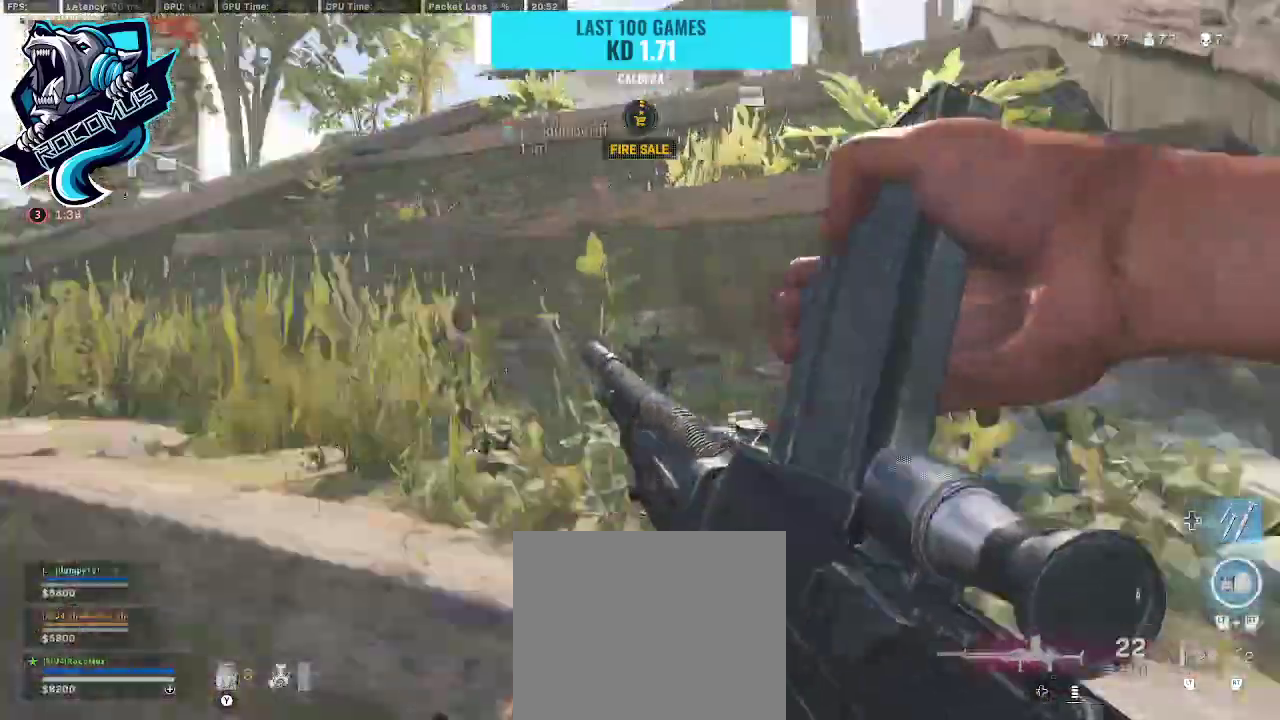
{"buttons": [], "left_stick": "up-left", "right_stick": "left", "events": [[133, "right_stick", "center"], [333, "left_stick", "up-left"], [500, "right_stick", "left"]]}
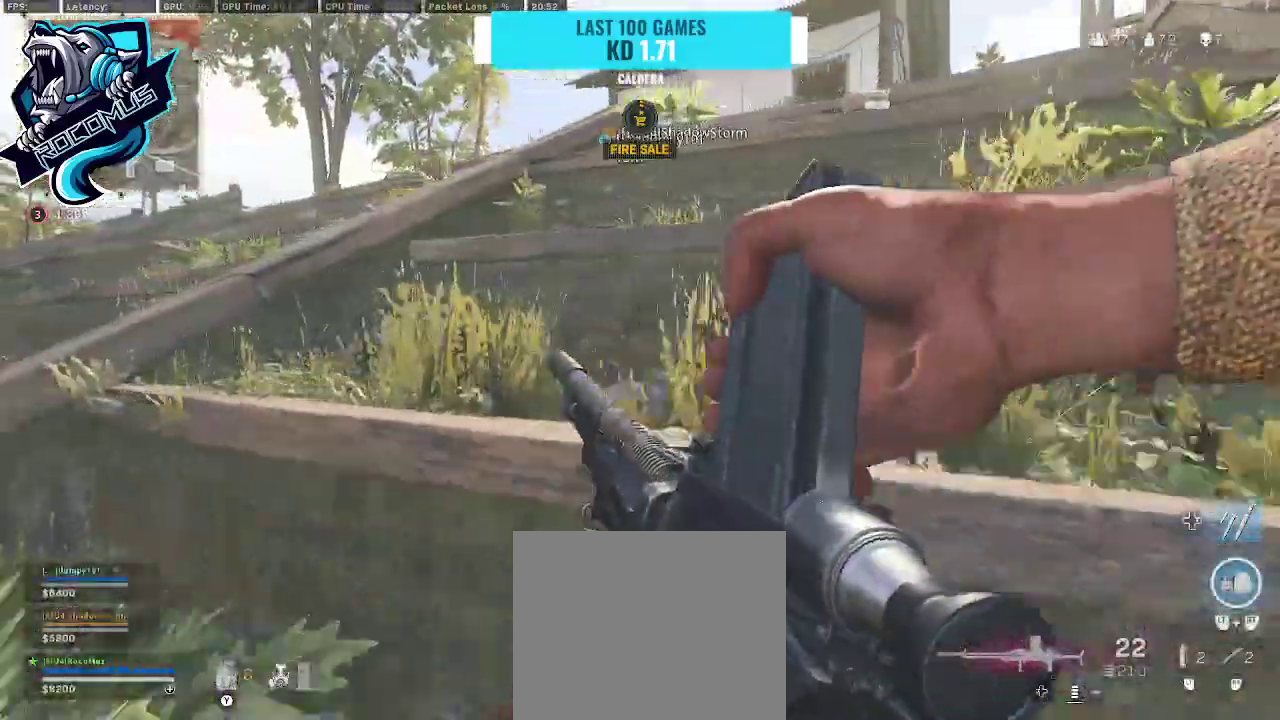
{"buttons": ["CROSS"], "left_stick": "up", "right_stick": "center", "events": [[200, "right_stick", "center"], [400, "left_stick", "up"], [500, "CROSS", "down"]]}
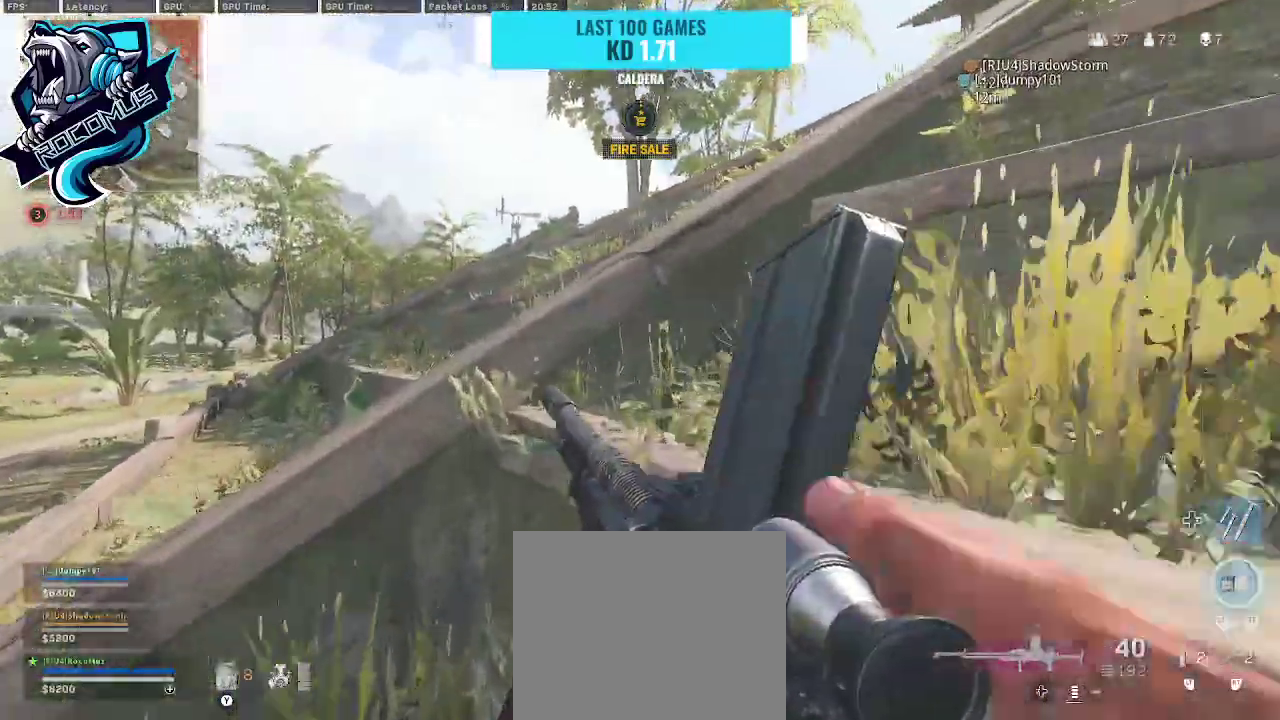
{"buttons": [], "left_stick": "up", "right_stick": "center", "events": [[67, "CROSS", "up"], [200, "CROSS", "down"], [267, "right_stick", "right"], [300, "CROSS", "up"], [500, "right_stick", "center"]]}
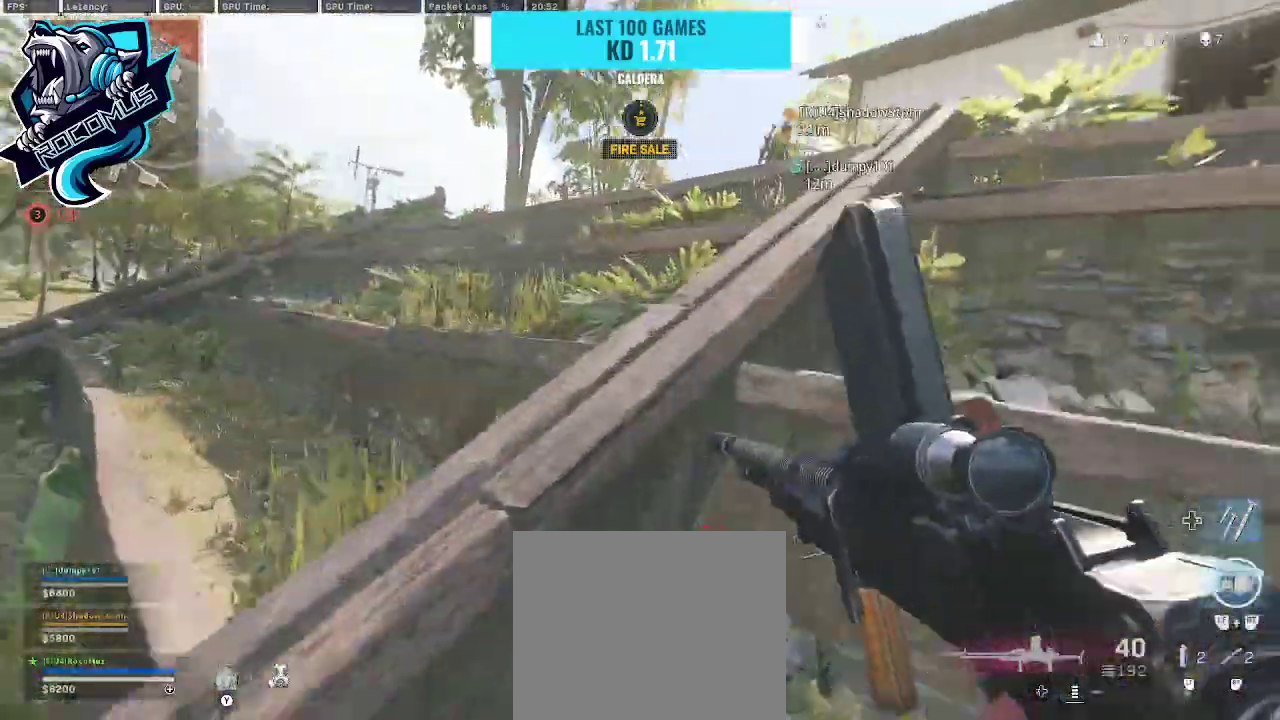
{"buttons": [], "left_stick": "up", "right_stick": "right", "events": [[133, "CROSS", "down"], [233, "CROSS", "up"], [333, "CROSS", "down"], [400, "CROSS", "up"], [500, "right_stick", "right"]]}
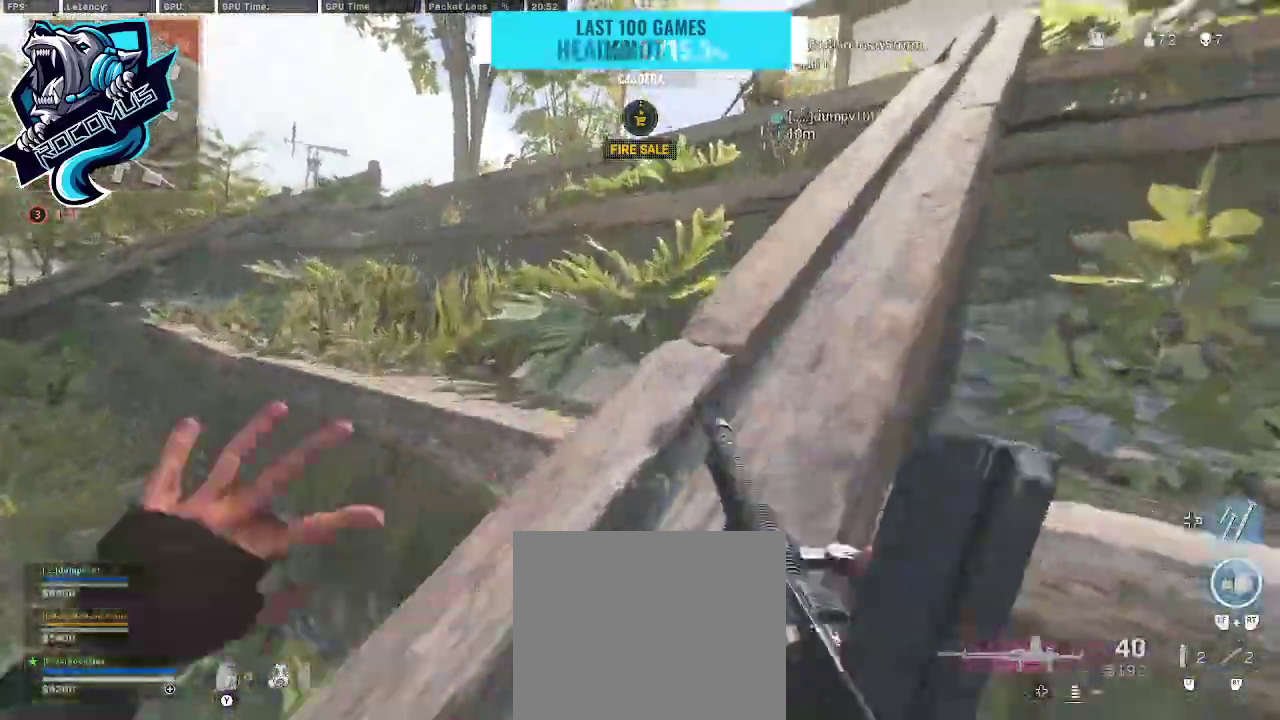
{"buttons": [], "left_stick": "up", "right_stick": "center", "events": [[267, "right_stick", "center"]]}
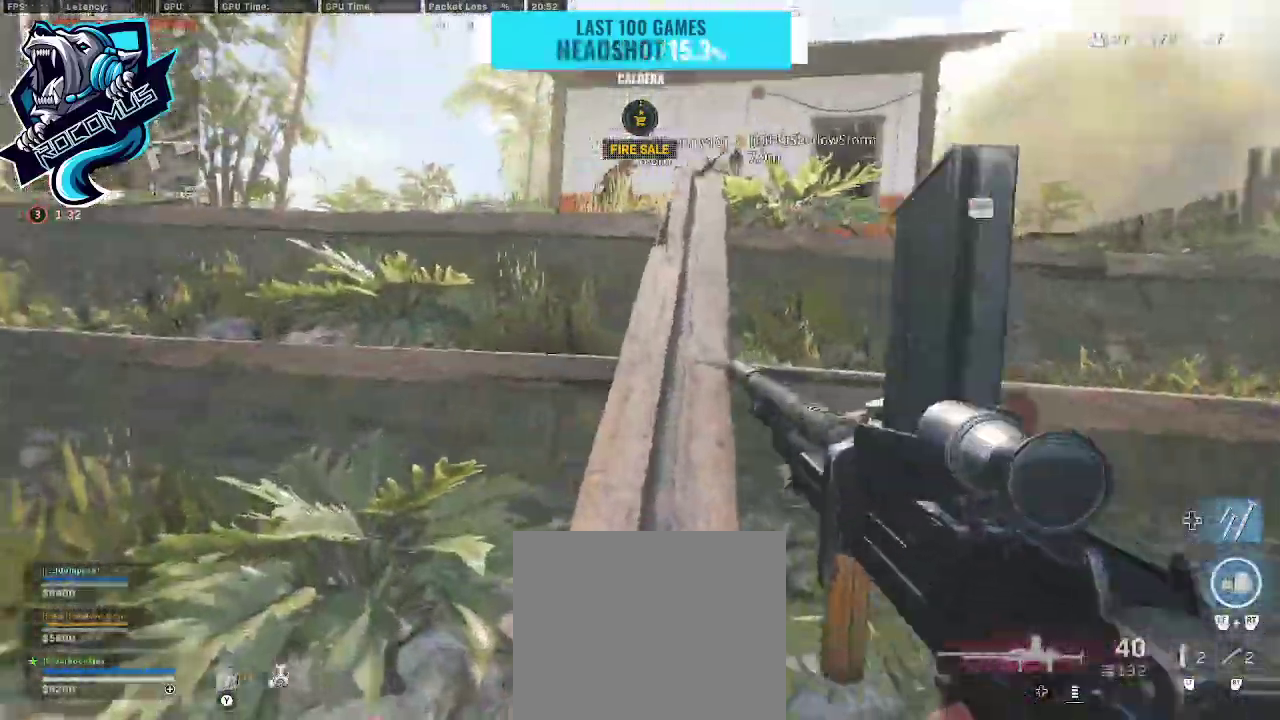
{"buttons": [], "left_stick": "up", "right_stick": "down", "events": [[200, "right_stick", "down-right"], [467, "right_stick", "down"]]}
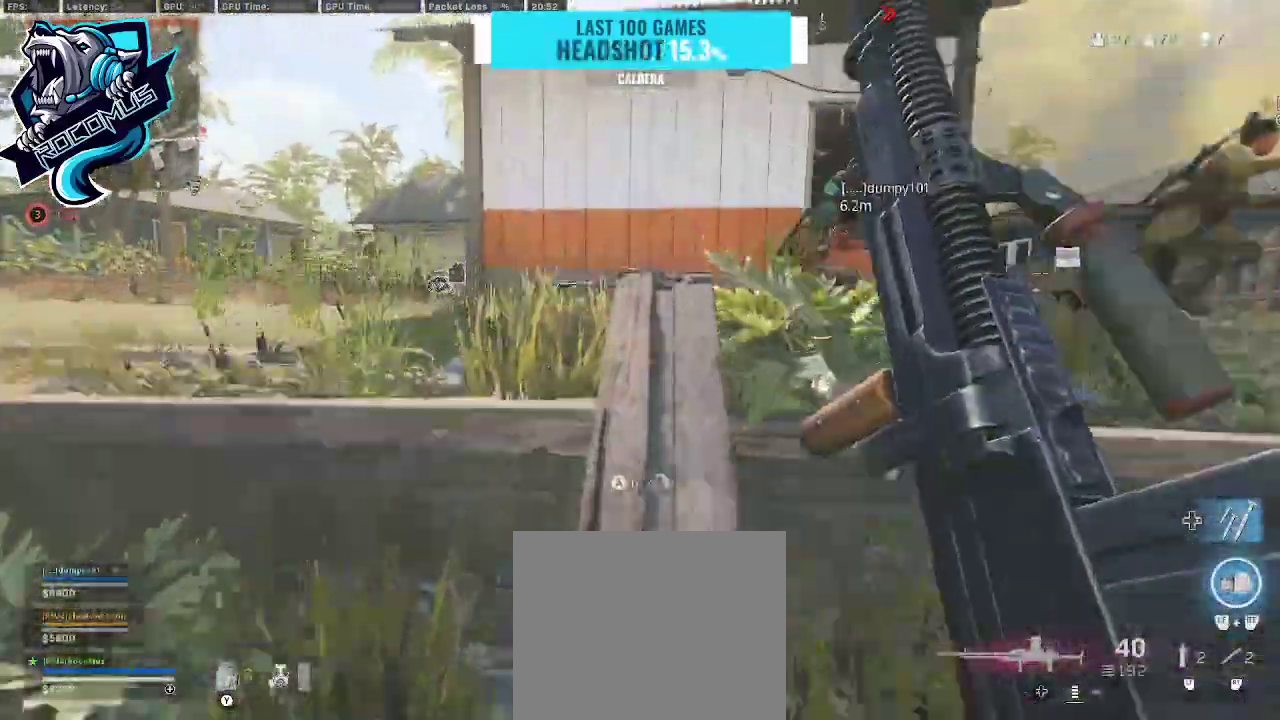
{"buttons": [], "left_stick": "up", "right_stick": "down-right", "events": [[467, "right_stick", "down-right"]]}
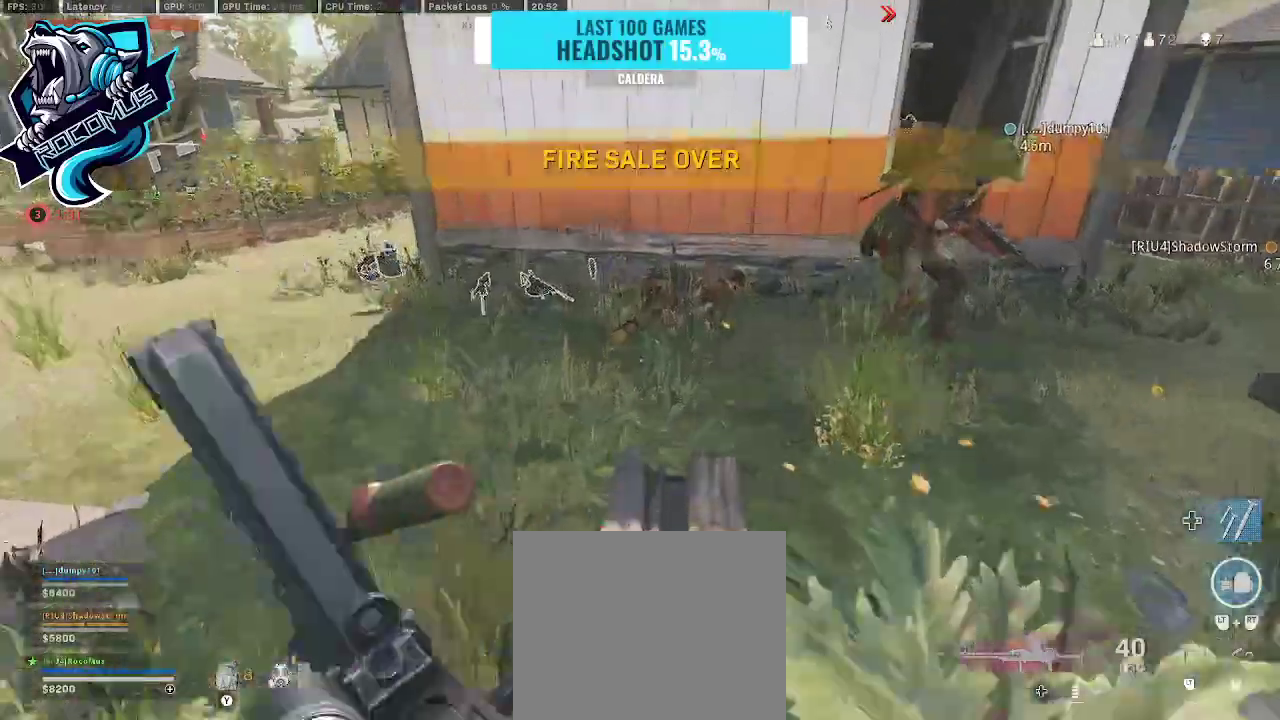
{"buttons": [], "left_stick": "up-right", "right_stick": "center", "events": [[100, "left_stick", "up-right"], [100, "right_stick", "right"], [200, "left_stick", "right"], [300, "left_stick", "up-right"], [300, "right_stick", "center"]]}
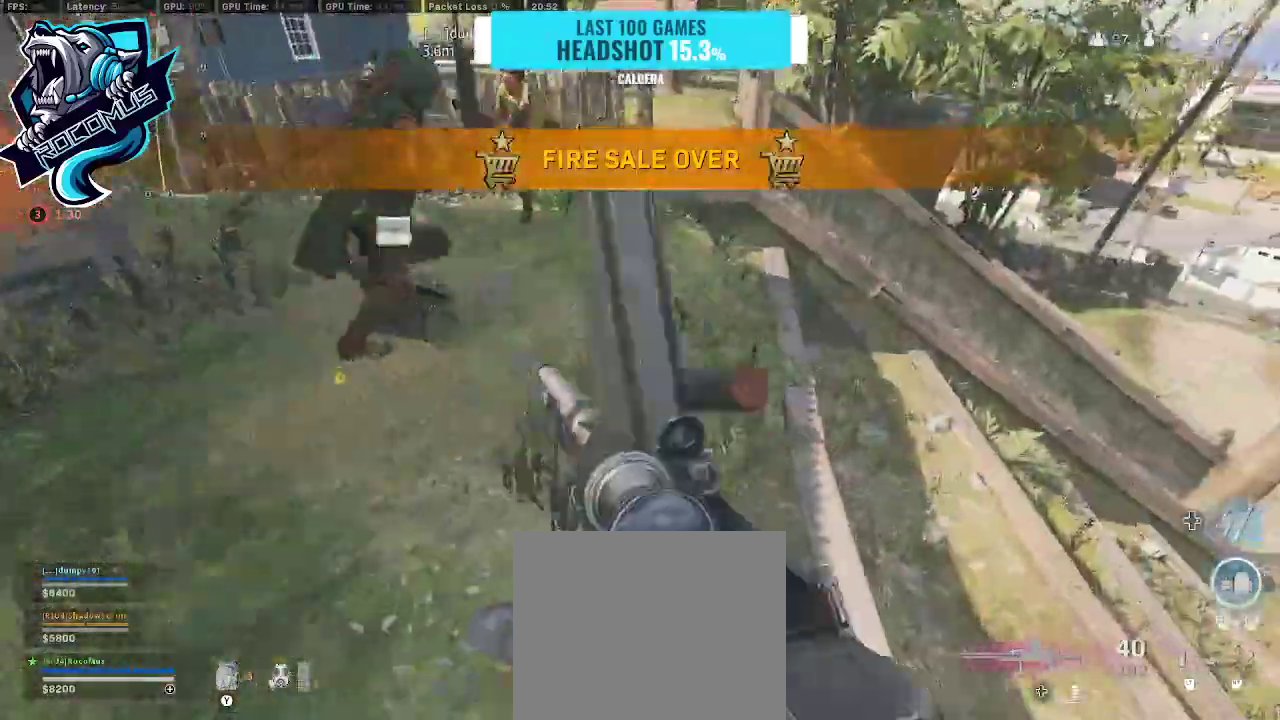
{"buttons": ["SQUARE"], "left_stick": "left", "right_stick": "center", "events": [[33, "left_stick", "up-left"], [133, "left_stick", "left"], [500, "SQUARE", "down"]]}
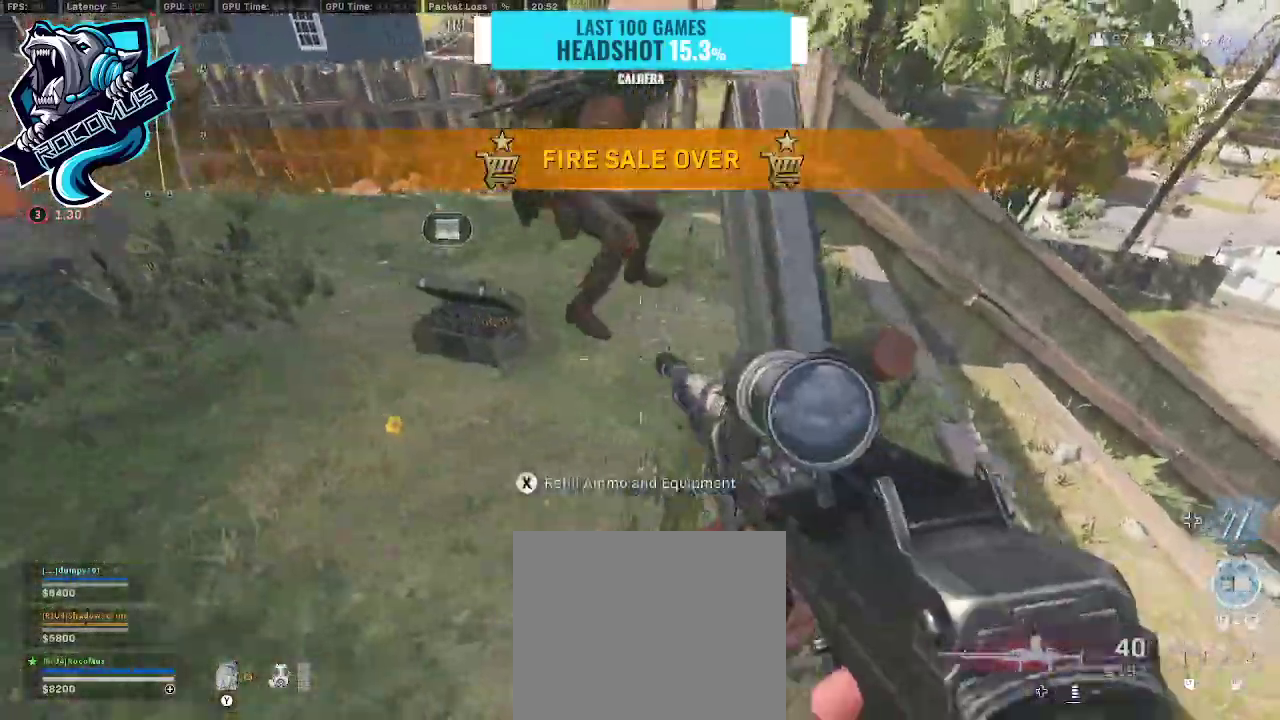
{"buttons": [], "left_stick": "down", "right_stick": "center", "events": [[100, "SQUARE", "up"], [133, "left_stick", "up-right"], [267, "TRIANGLE", "down"], [267, "left_stick", "right"], [300, "right_stick", "up-right"], [367, "TRIANGLE", "up"], [367, "left_stick", "down"], [367, "right_stick", "right"], [500, "right_stick", "center"]]}
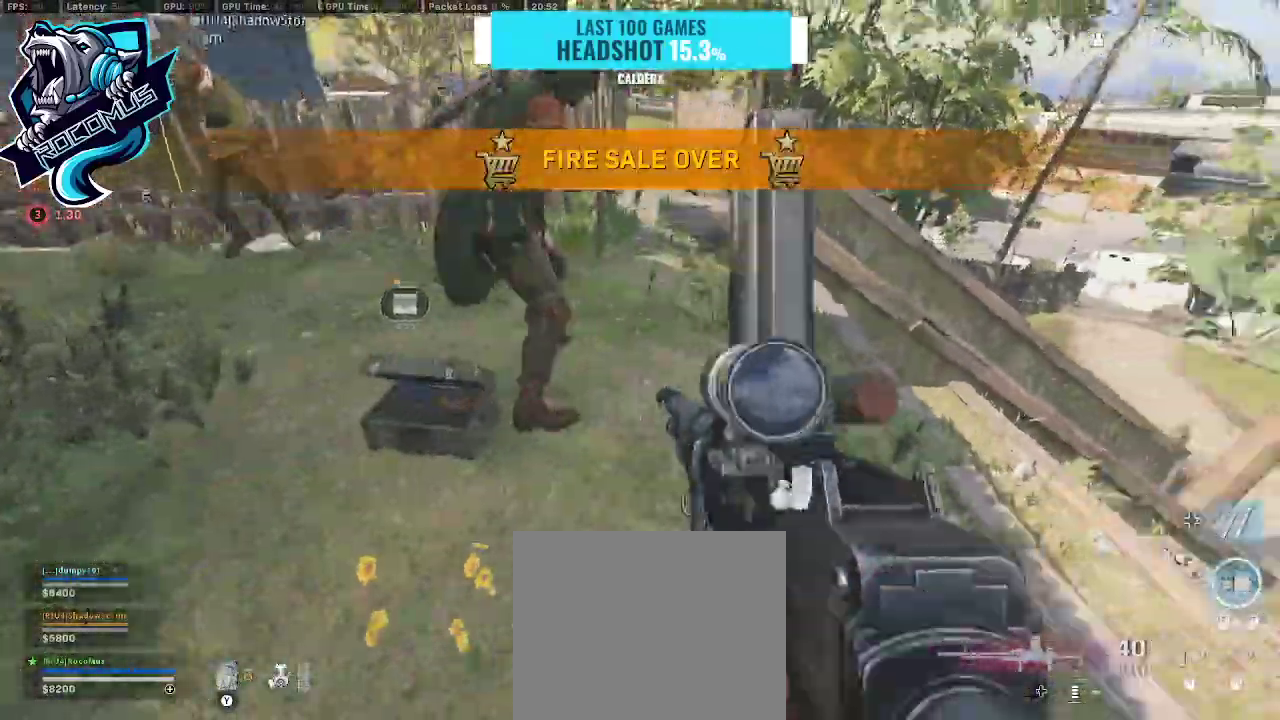
{"buttons": [], "left_stick": "up", "right_stick": "right", "events": [[100, "left_stick", "left"], [167, "left_stick", "up-left"], [167, "right_stick", "right"], [300, "left_stick", "up"], [400, "right_stick", "center"], [500, "right_stick", "right"]]}
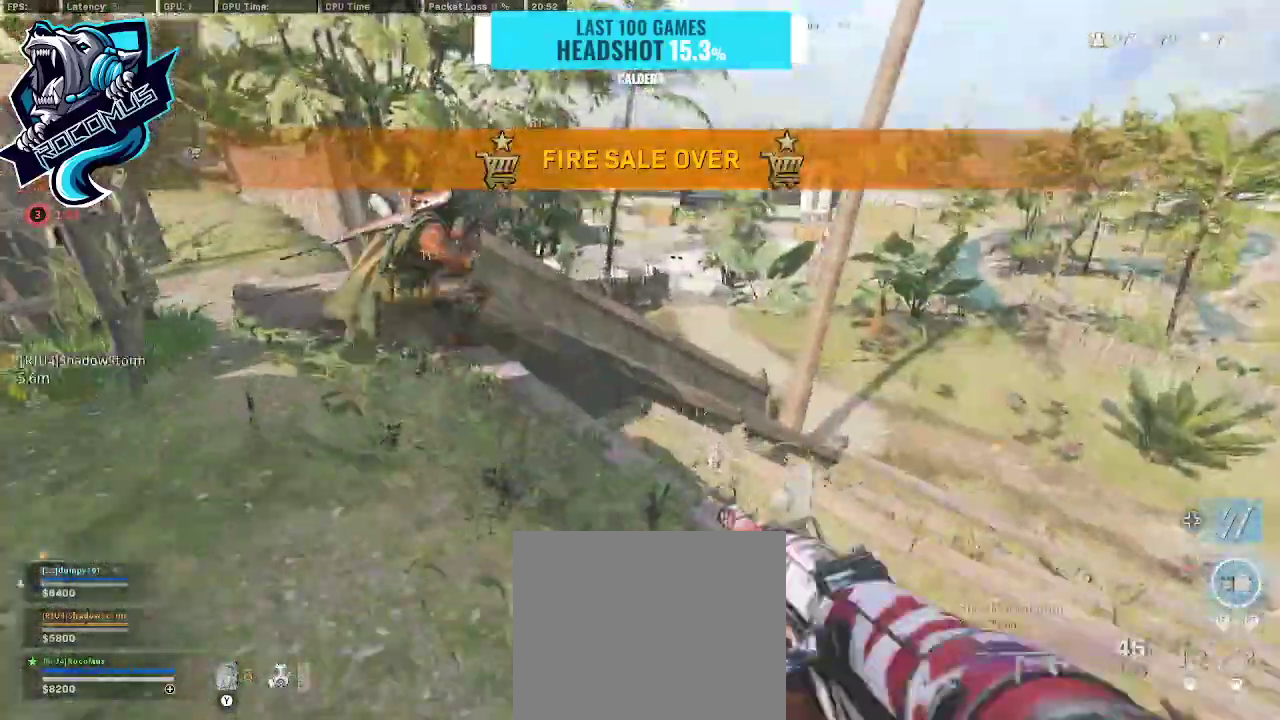
{"buttons": ["CROSS"], "left_stick": "up", "right_stick": "up-right", "events": [[167, "right_stick", "center"], [433, "CROSS", "down"], [467, "right_stick", "up-right"]]}
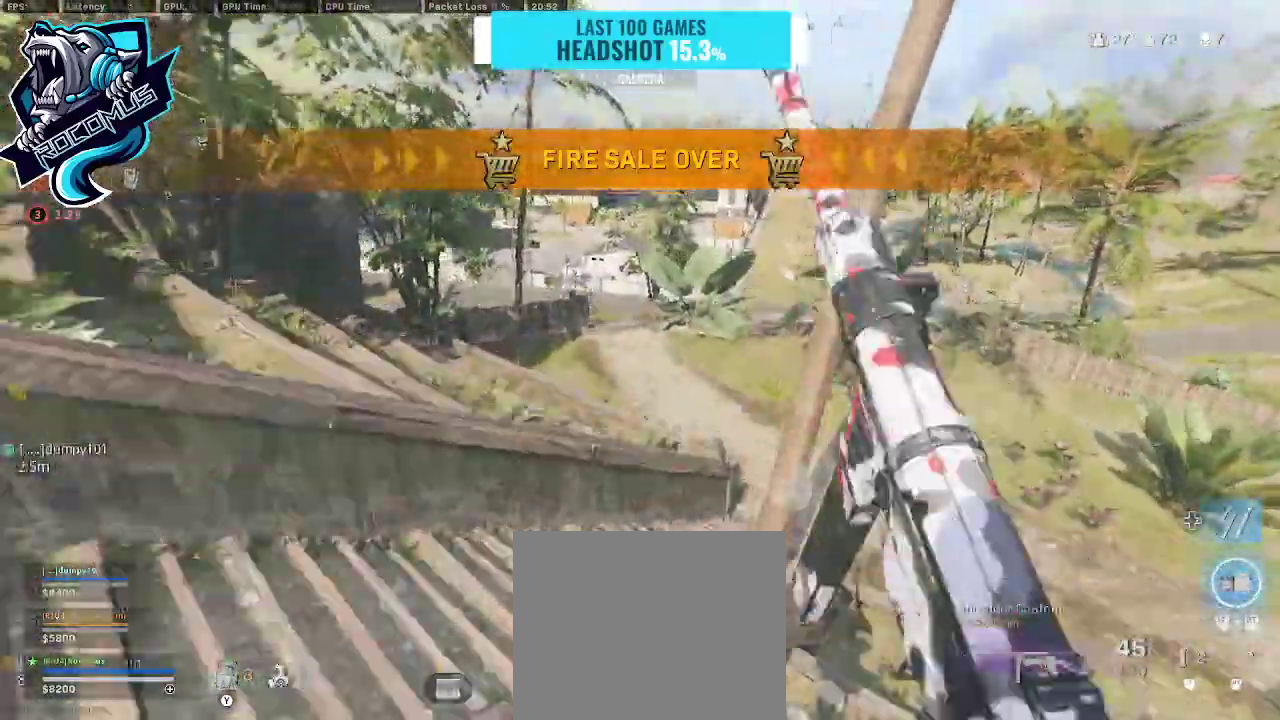
{"buttons": [], "left_stick": "up", "right_stick": "center", "events": [[133, "right_stick", "center"], [200, "CROSS", "up"]]}
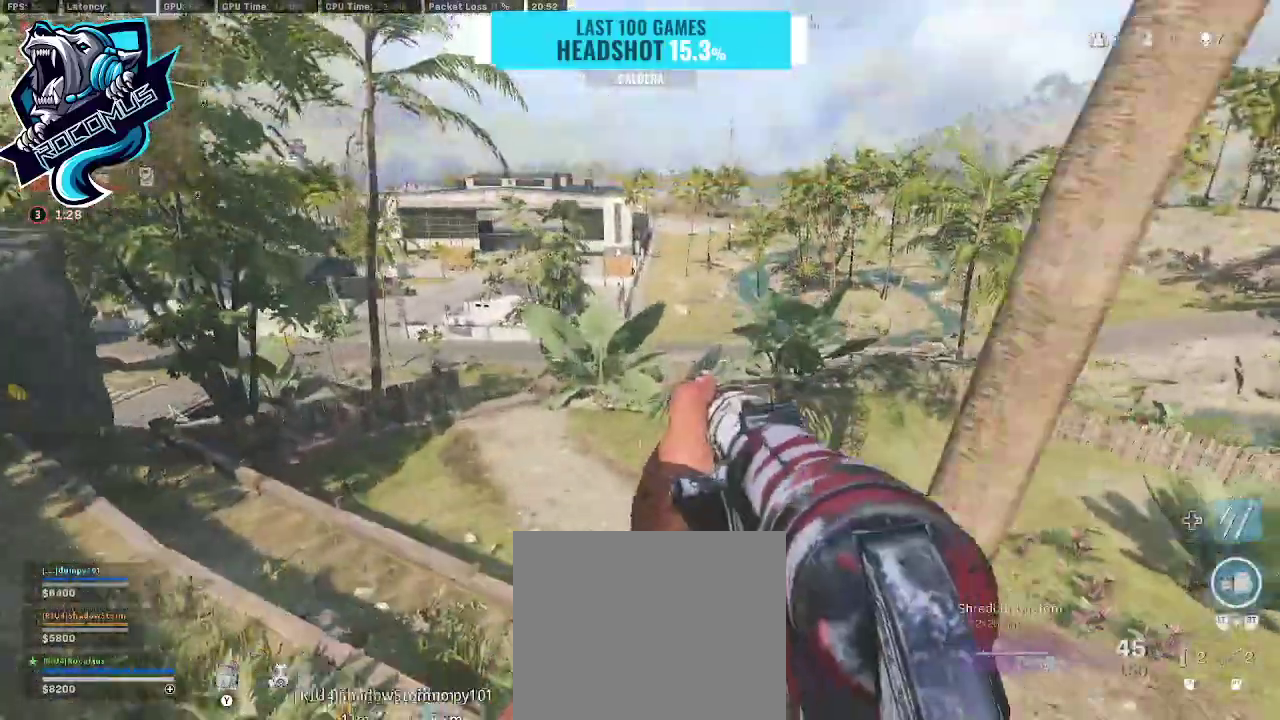
{"buttons": [], "left_stick": "up", "right_stick": "up-left", "events": [[33, "TRIANGLE", "down"], [33, "right_stick", "up-left"], [100, "right_stick", "up"], [133, "TRIANGLE", "up"], [300, "right_stick", "center"], [433, "right_stick", "up"], [500, "right_stick", "up-left"]]}
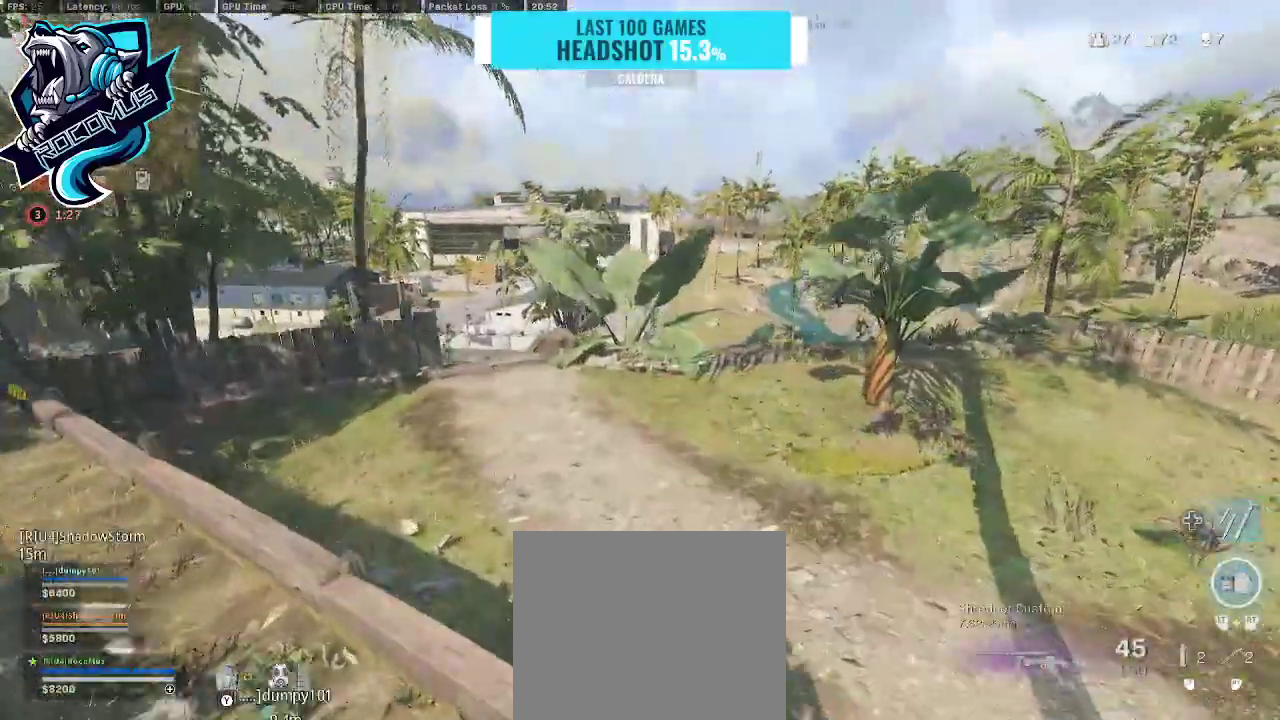
{"buttons": [], "left_stick": "up", "right_stick": "center", "events": [[333, "right_stick", "center"]]}
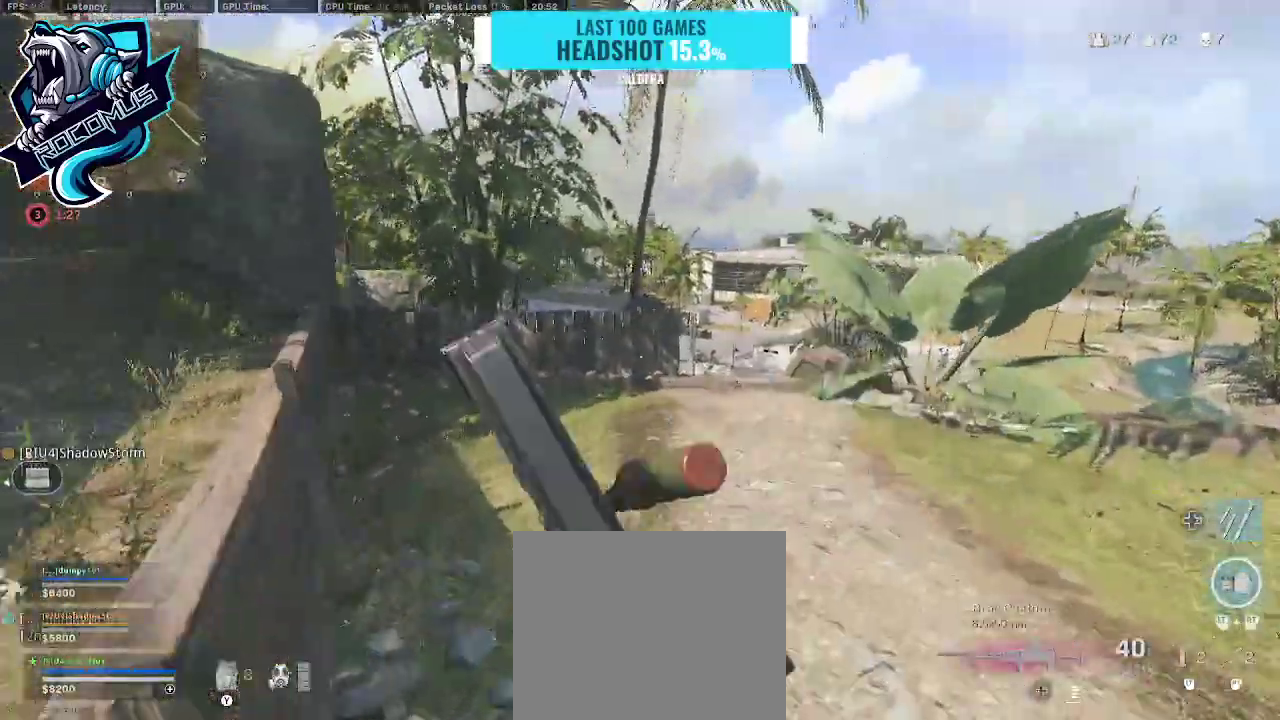
{"buttons": [], "left_stick": "up", "right_stick": "center", "events": [[33, "right_stick", "right"], [233, "right_stick", "center"]]}
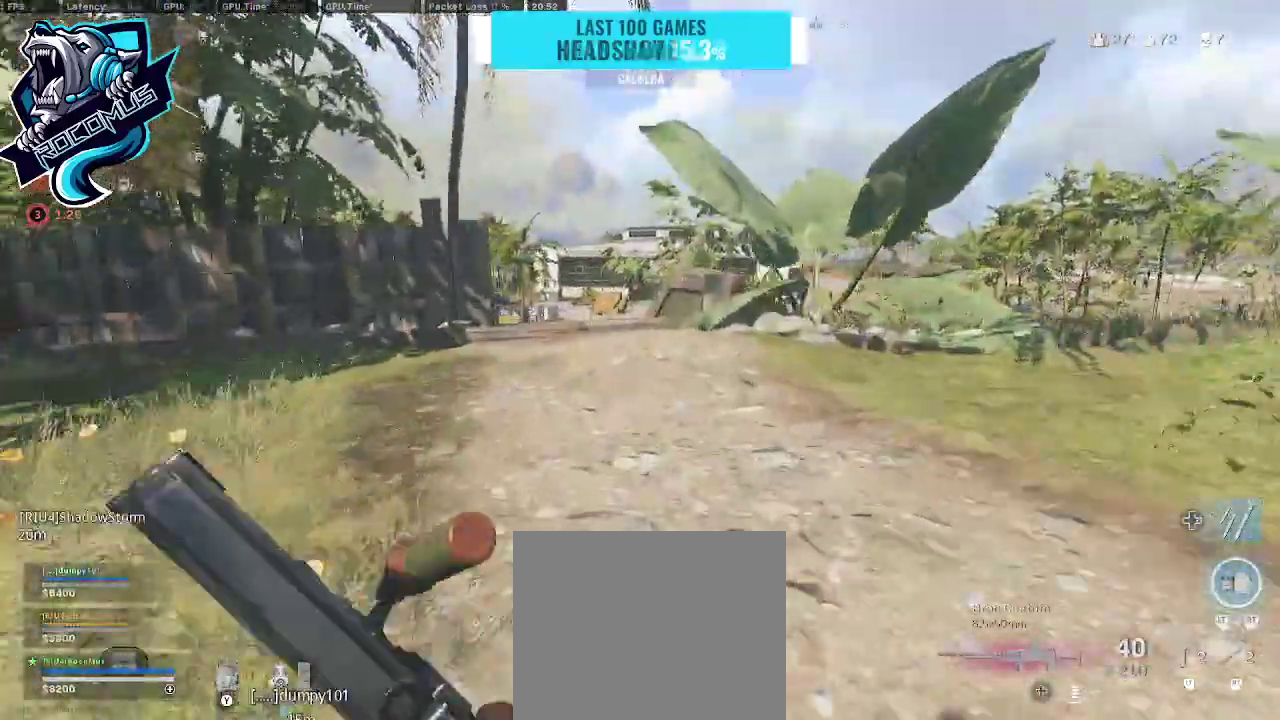
{"buttons": ["R3"], "left_stick": "up", "right_stick": "left", "events": [[300, "R3", "down"], [300, "right_stick", "left"], [367, "R3", "up"], [433, "R3", "down"]]}
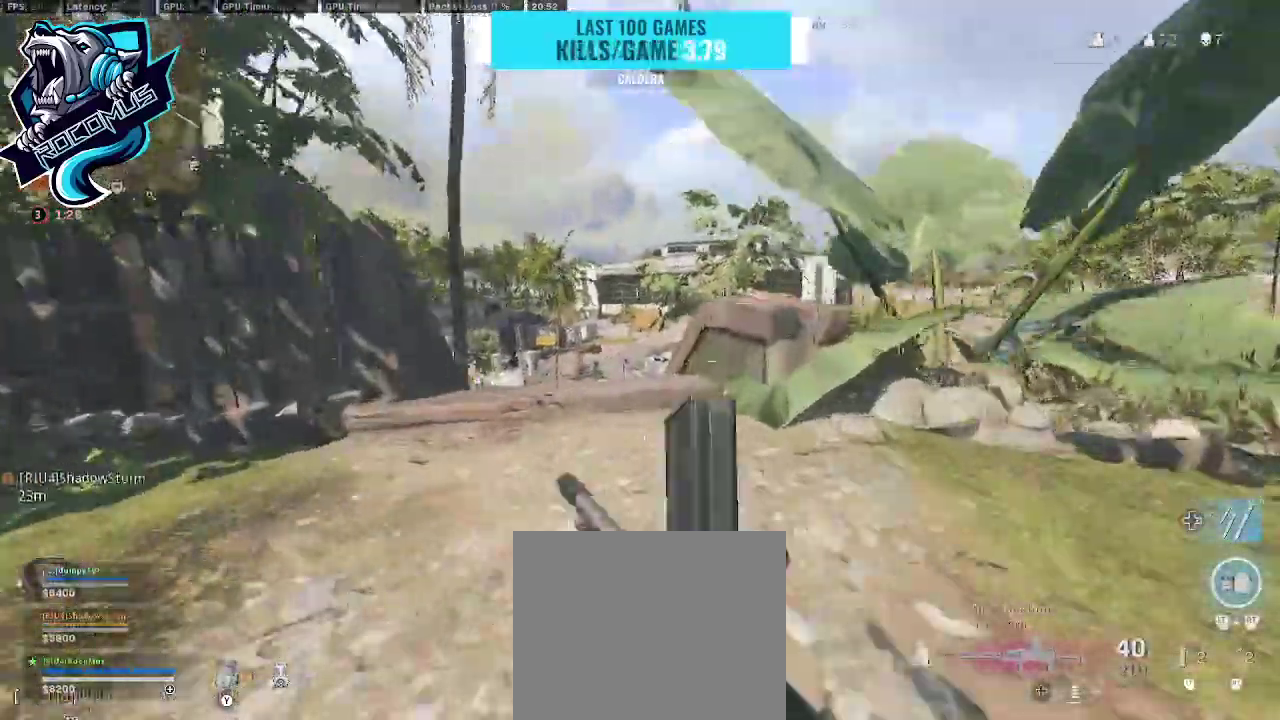
{"buttons": [], "left_stick": "up", "right_stick": "center", "events": [[67, "CROSS", "down"], [67, "R3", "up"], [67, "left_stick", "up-right"], [133, "CROSS", "up"], [233, "right_stick", "center"], [267, "left_stick", "right"], [467, "left_stick", "up"]]}
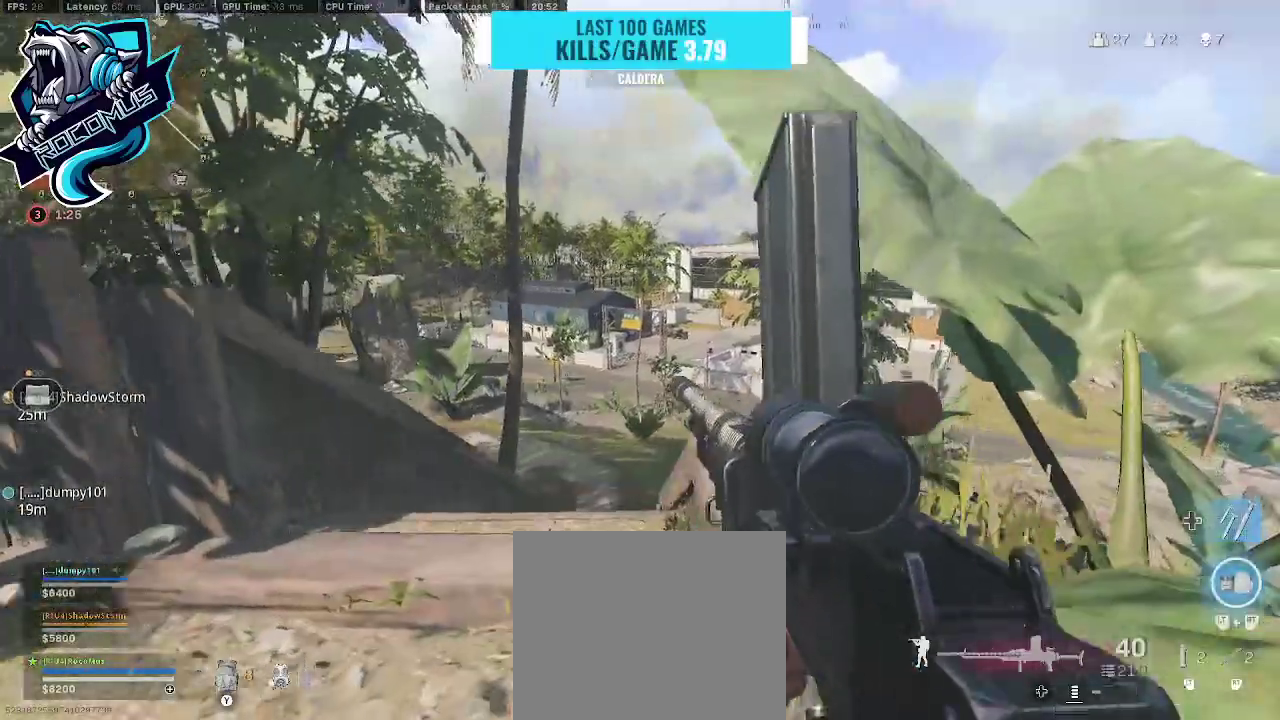
{"buttons": [], "left_stick": "center", "right_stick": "center", "events": [[67, "left_stick", "up-left"], [467, "left_stick", "center"]]}
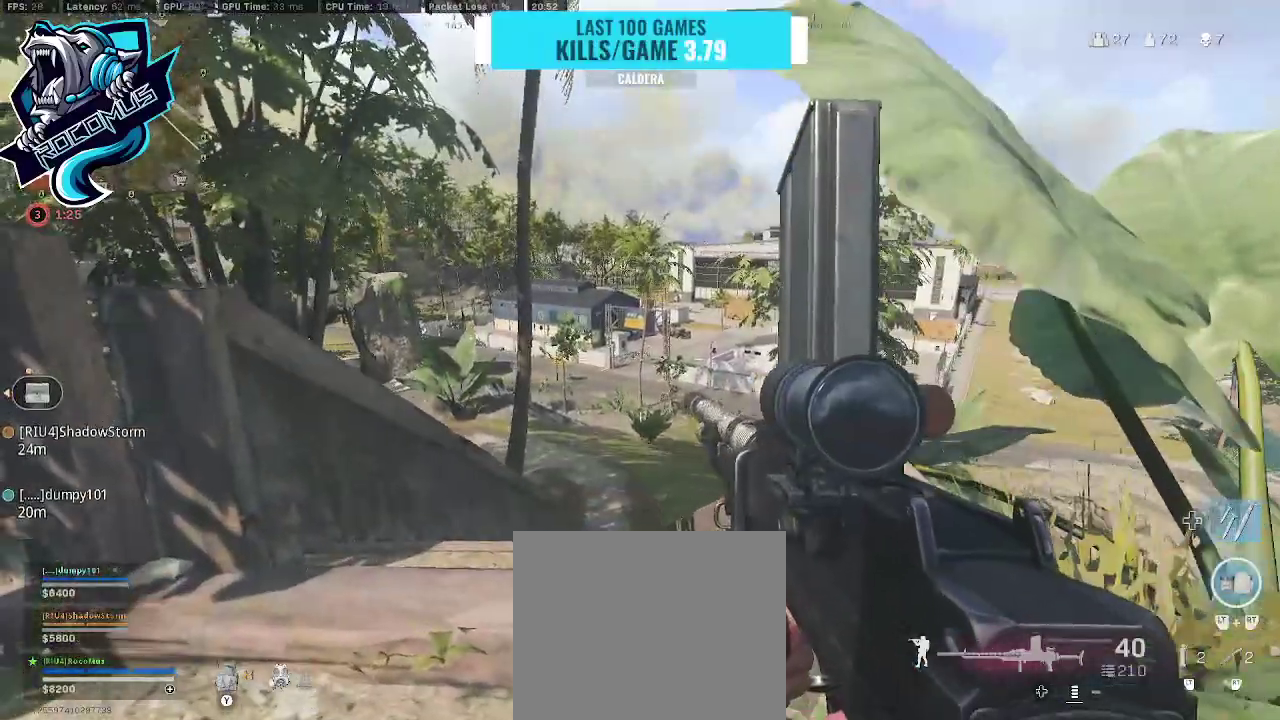
{"buttons": [], "left_stick": "left", "right_stick": "center", "events": [[67, "left_stick", "up-right"], [400, "left_stick", "center"], [500, "left_stick", "left"]]}
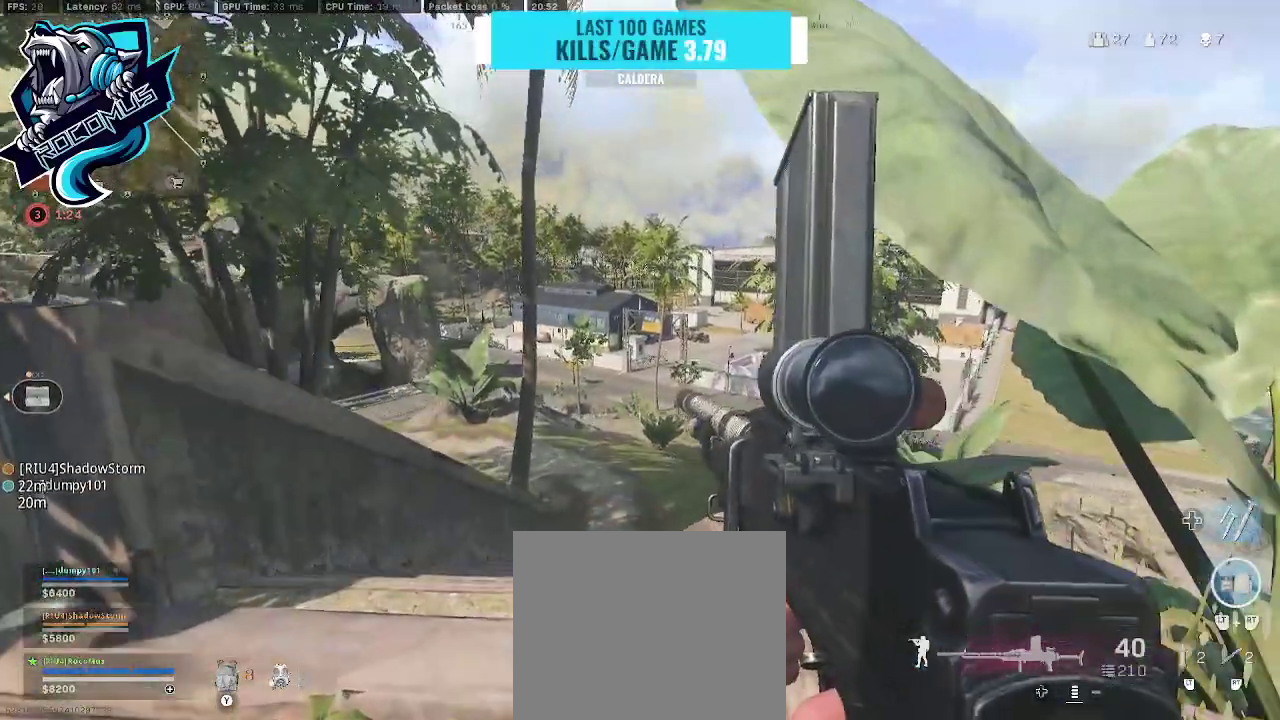
{"buttons": [], "left_stick": "center", "right_stick": "center", "events": [[233, "left_stick", "center"]]}
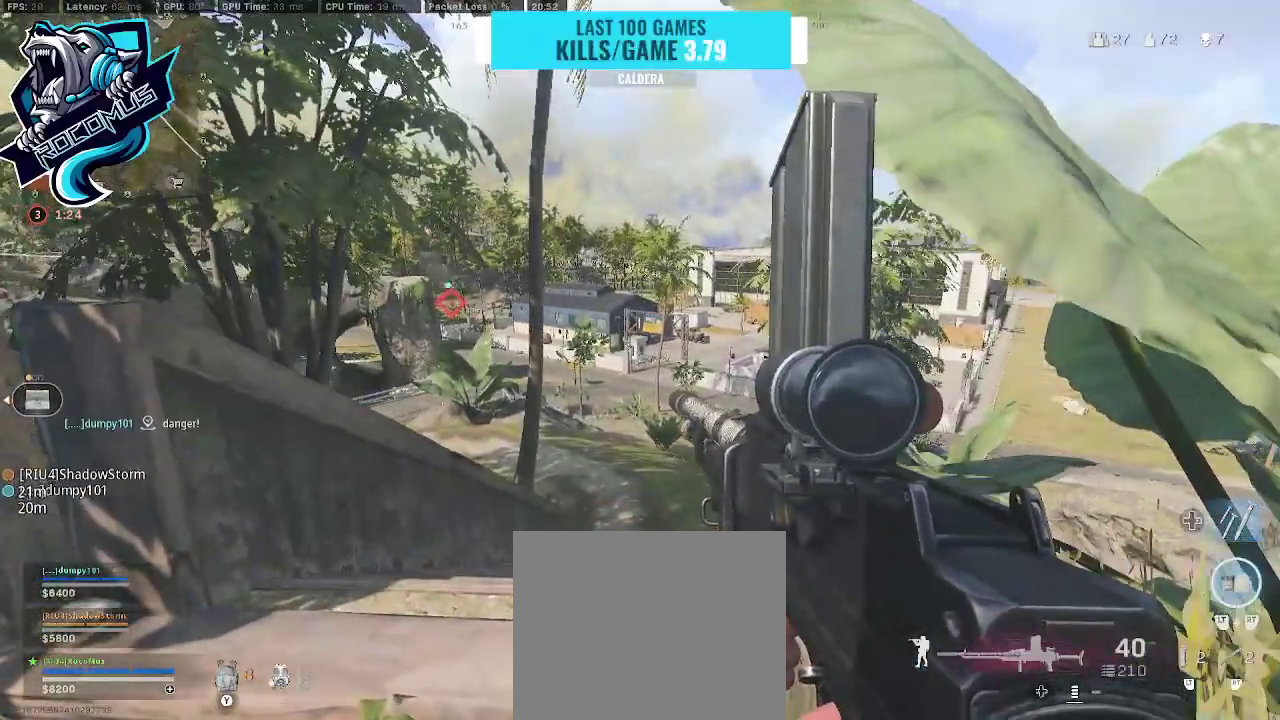
{"buttons": [], "left_stick": "center", "right_stick": "center", "events": [[33, "left_stick", "left"], [100, "right_stick", "left"], [167, "left_stick", "center"], [267, "left_stick", "right"], [400, "right_stick", "center"], [467, "left_stick", "center"]]}
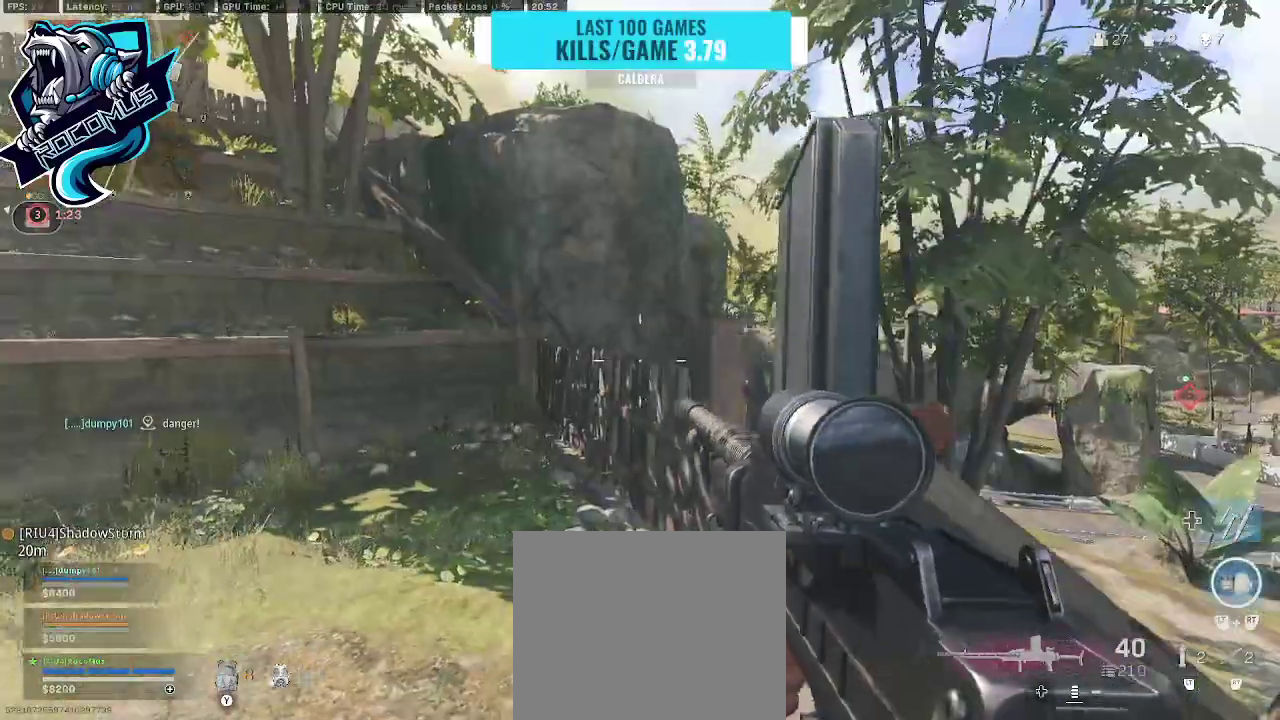
{"buttons": [], "left_stick": "left", "right_stick": "center", "events": [[67, "left_stick", "left"], [233, "left_stick", "center"], [233, "right_stick", "right"], [300, "left_stick", "left"], [467, "right_stick", "center"]]}